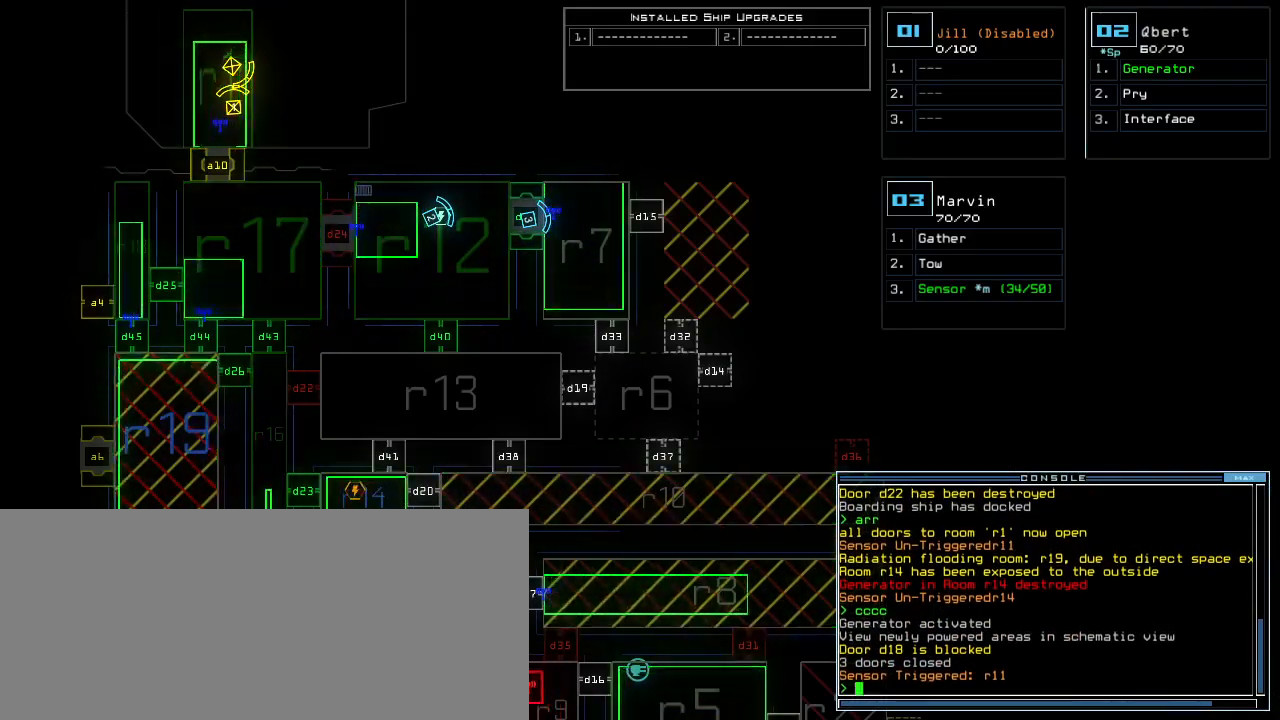
Gameplay with keyboard; each line is a JSON object with the keys held at the frame after it. "events" lists presses ("down") and releases ("up") of ".", "0", "1", "2", "3", "4", "5", "6", "7", "8", "9", "a", "b", "backspace", "c", "caps_lock", "comma", "ctrl_l", "ctrl_r", "d", "down", "e", "equals", "escape", "f", "f8", "g", "h", "i", "j", "k", "l", "left", "m", "minus", "n", "o", "p", "q", "quote", "r", "return", "right", "s", "semicolon", "shift_l", "shift_r", "space", "t", "tab", "tilde", "u", "up", "v", "w", "x", "y" and "z" between this image and that frame as [ms after this image, input, new state], when the widget could be followed in between. No other keys are recorded. Mouse input is not recorded. Not read: other_keys.
{"keys": [], "events": []}
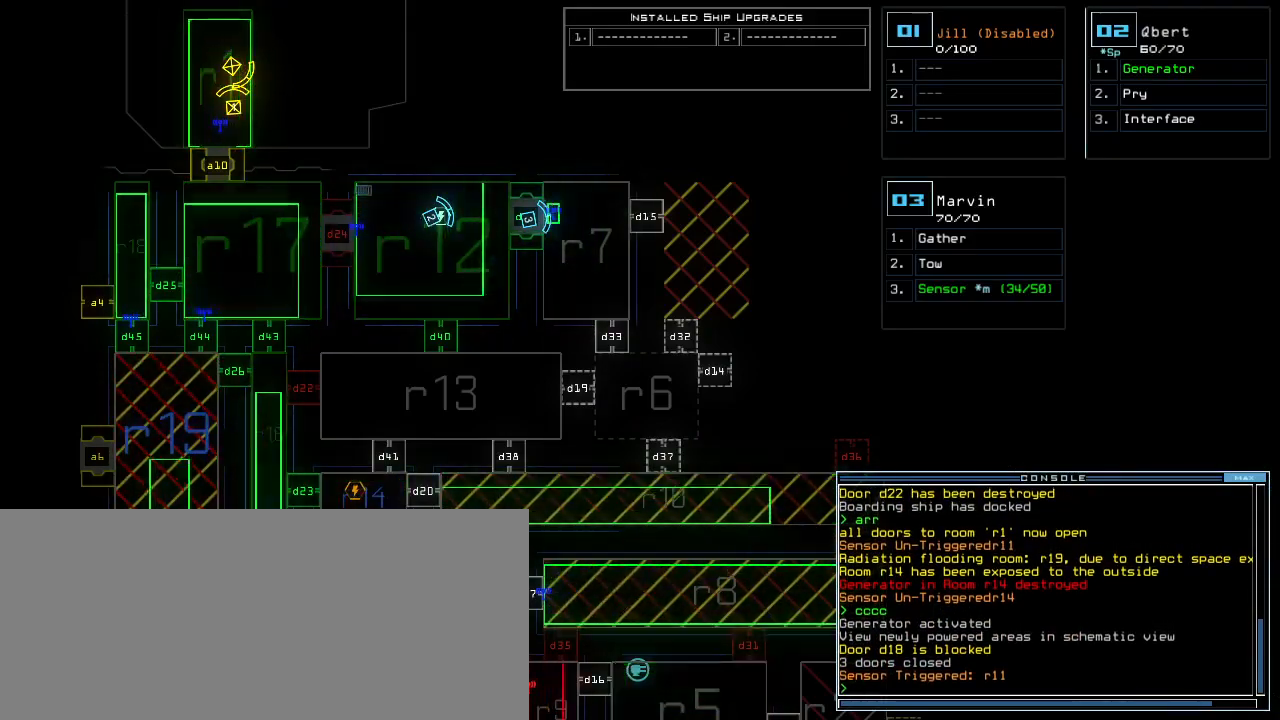
{"keys": ["backspace", "down"], "events": [[240, "right", "down"], [260, "2", "down"], [260, "down", "down"], [320, "2", "up"], [360, "right", "up"], [460, "backspace", "down"]]}
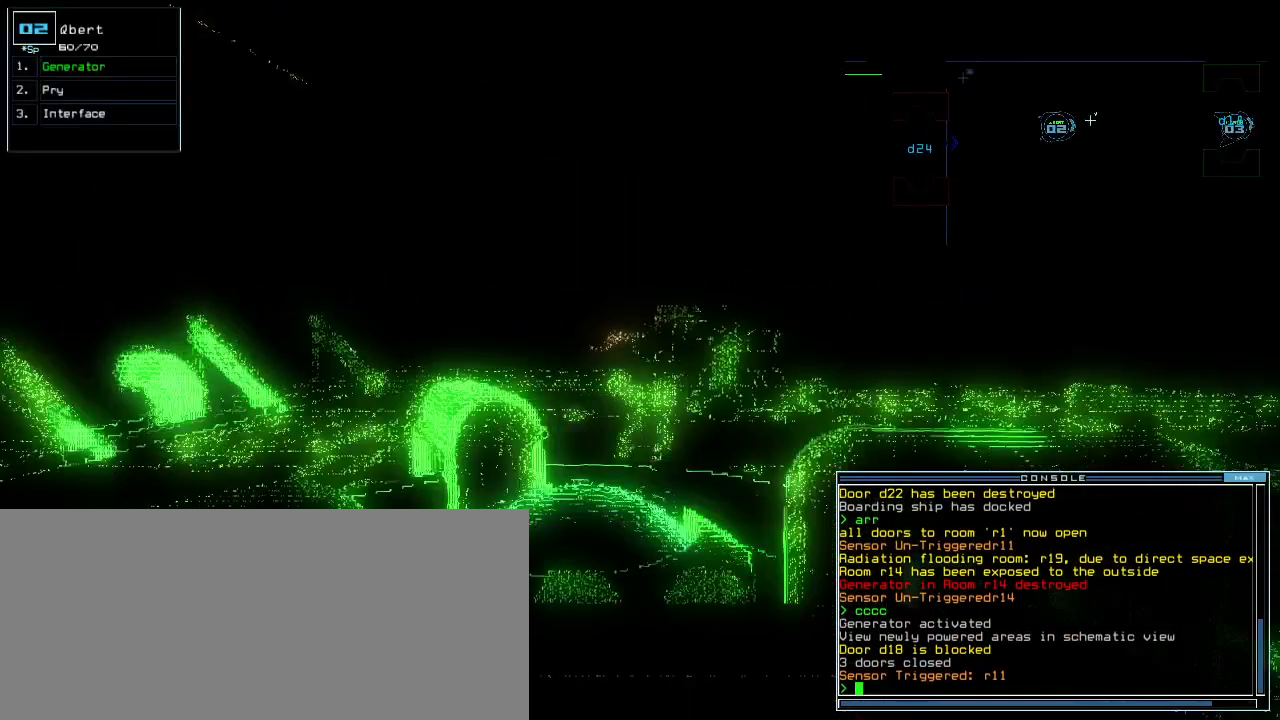
{"keys": ["down", "left"], "events": [[20, "backspace", "up"], [460, "left", "down"]]}
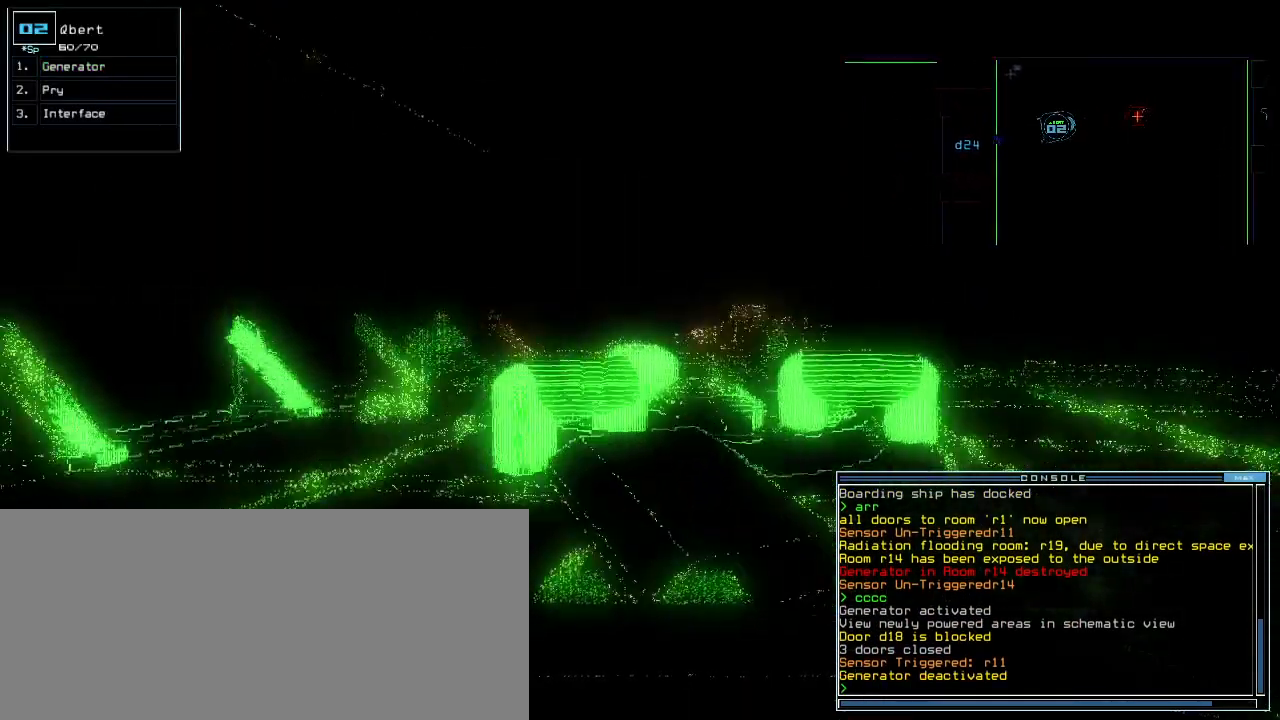
{"keys": ["down"], "events": [[60, "left", "up"], [420, "right", "down"], [480, "right", "up"]]}
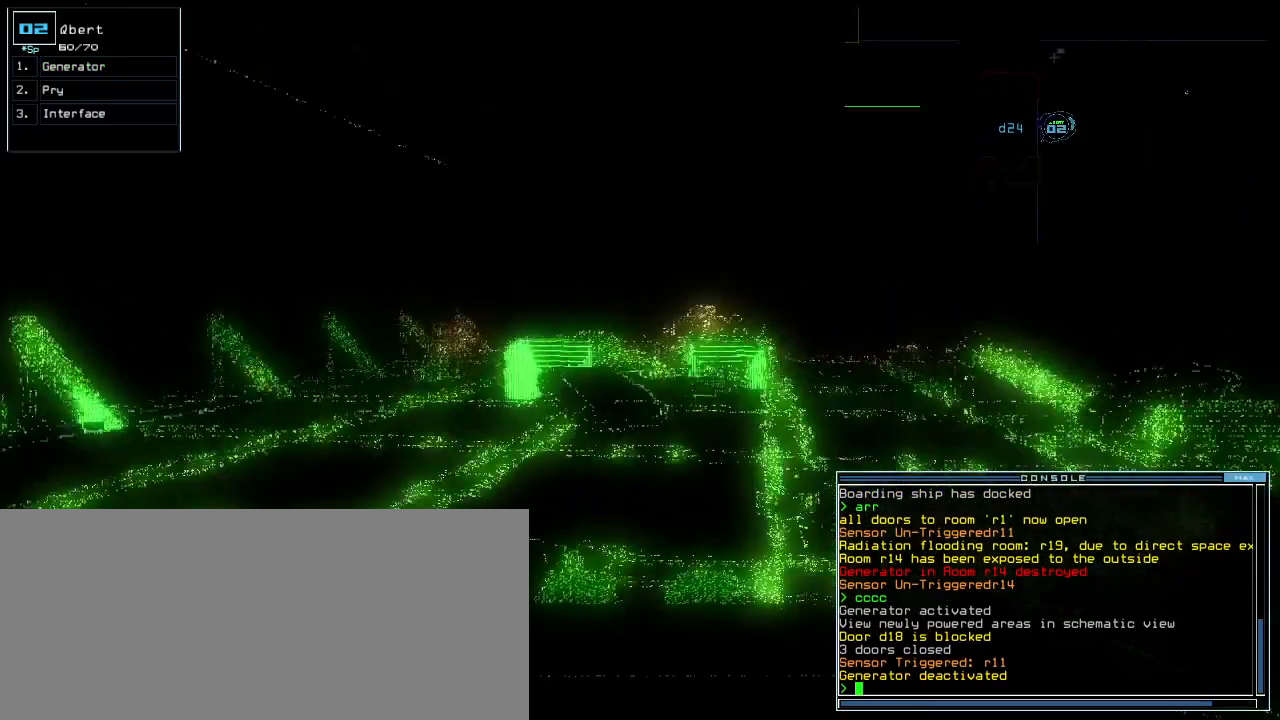
{"keys": ["space"], "events": [[140, "right", "down"], [200, "right", "up"], [440, "down", "up"], [480, "space", "down"]]}
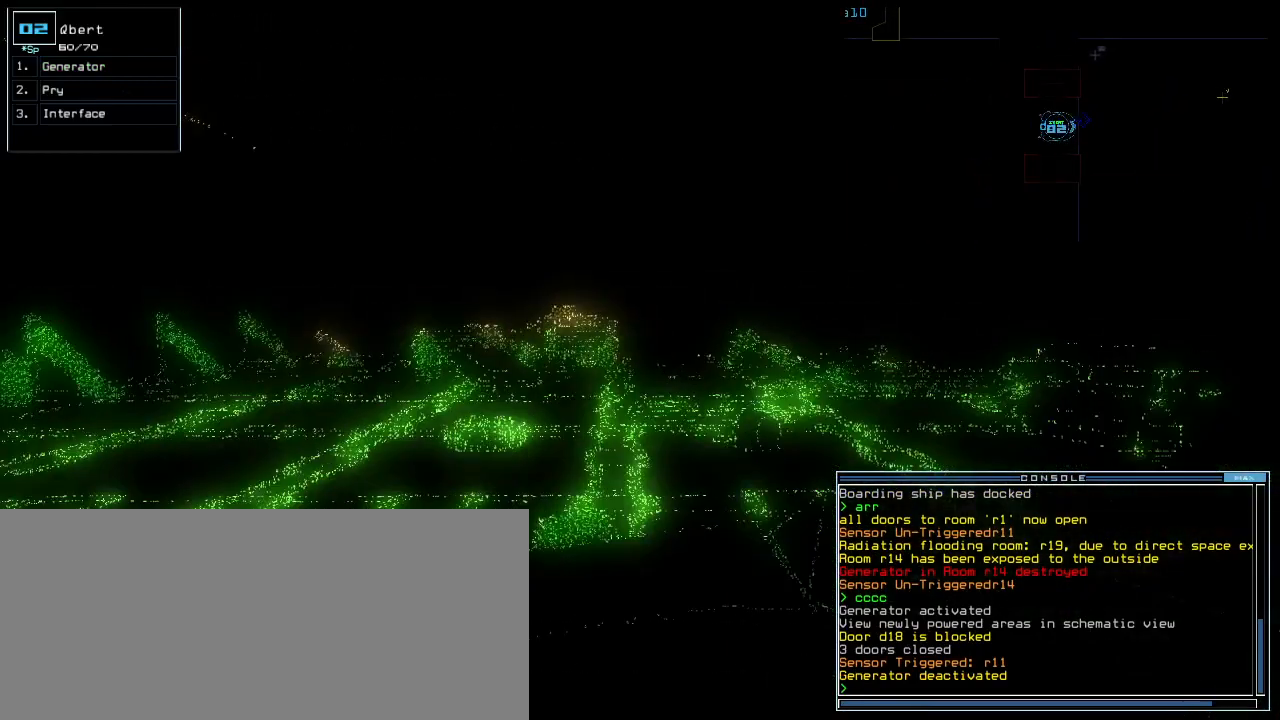
{"keys": [], "events": [[80, "space", "up"]]}
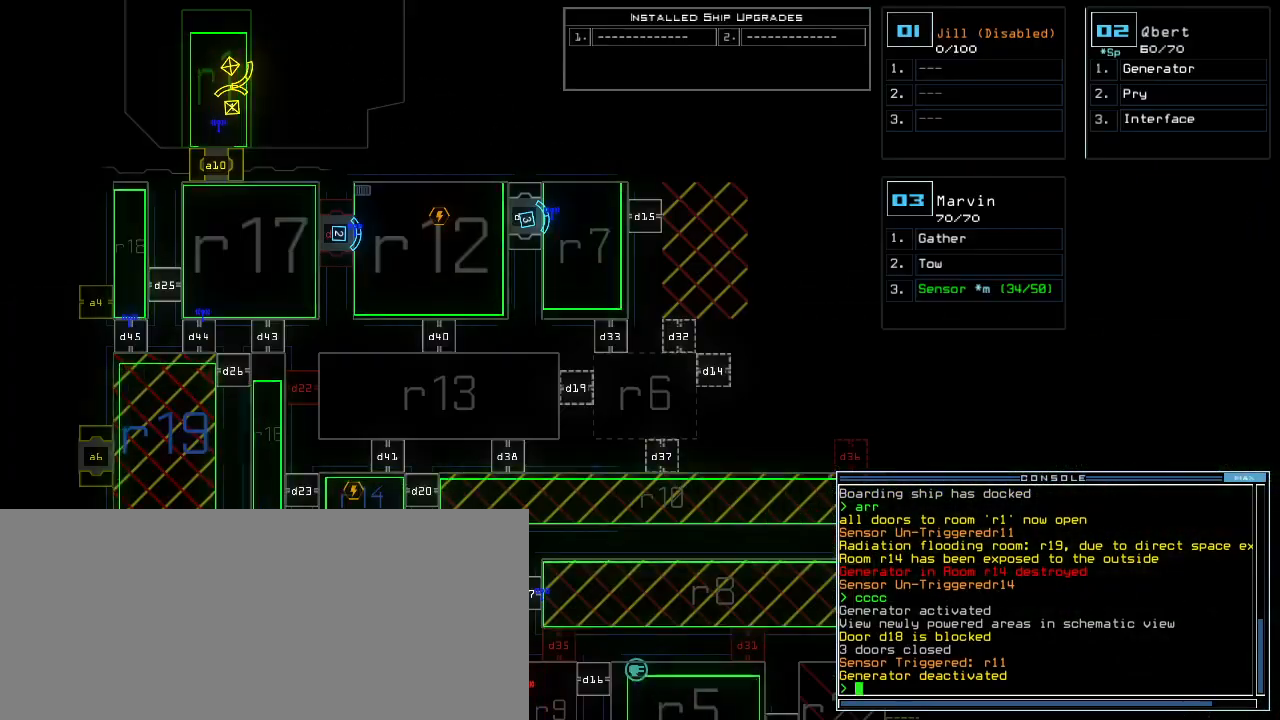
{"keys": [], "events": []}
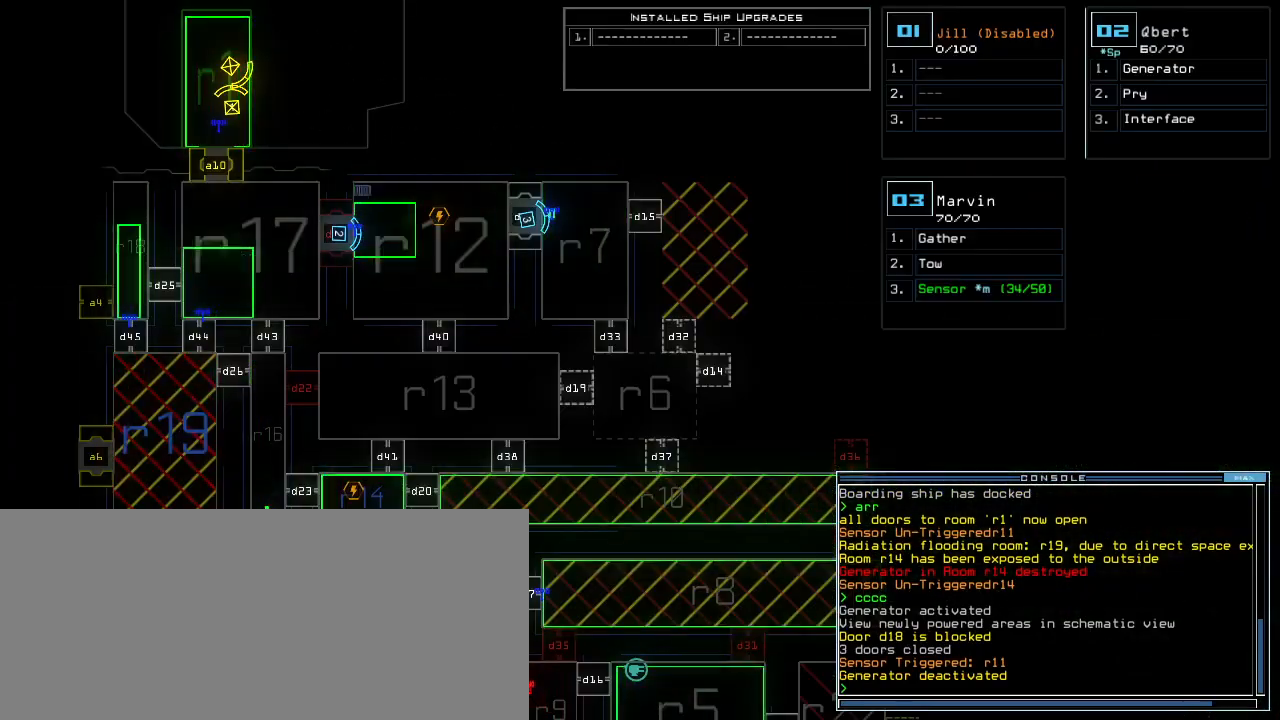
{"keys": [], "events": []}
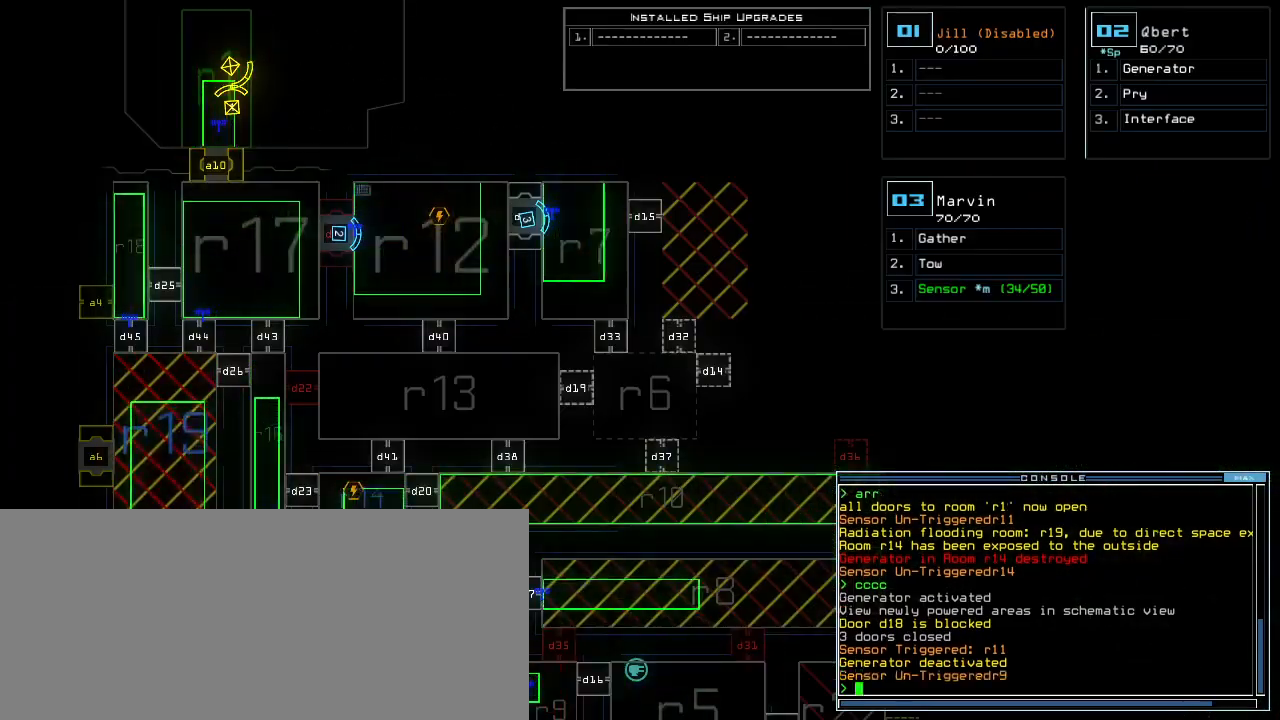
{"keys": [], "events": []}
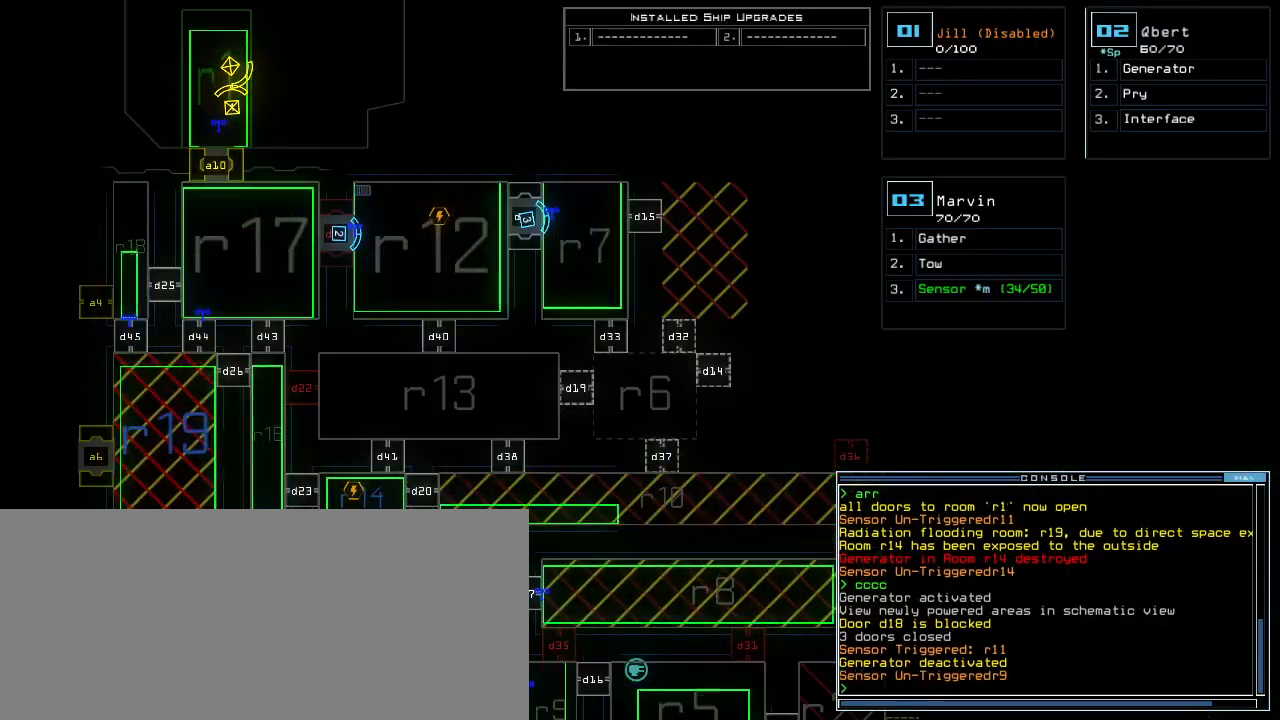
{"keys": [], "events": []}
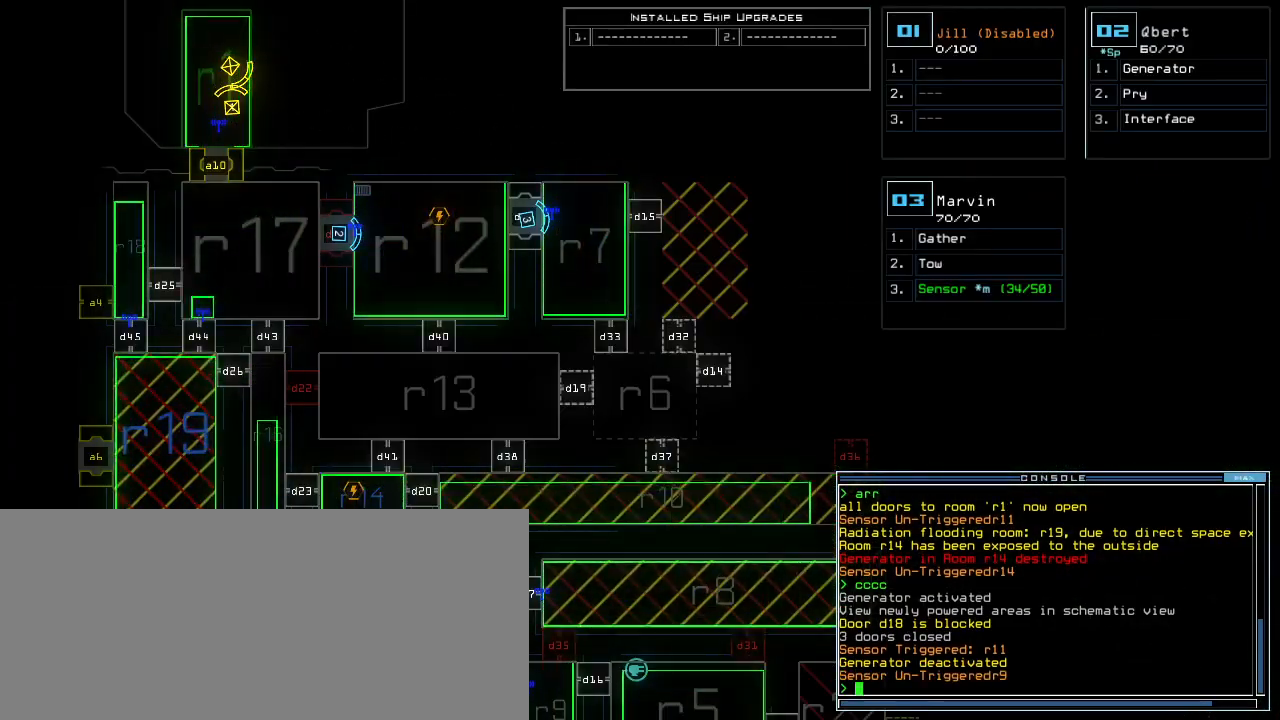
{"keys": [], "events": []}